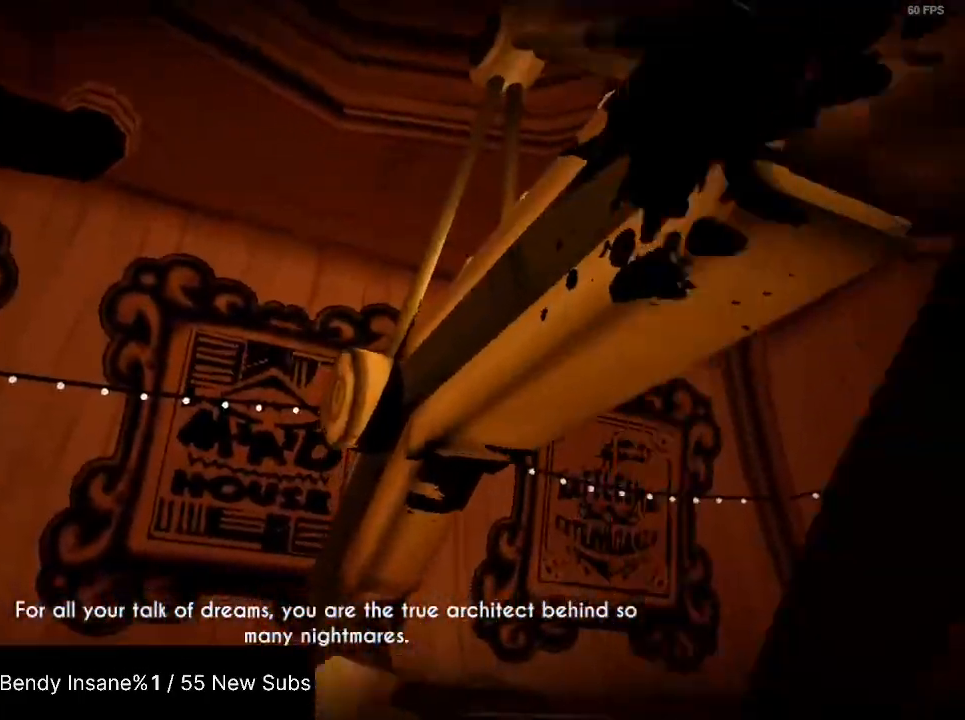
Gameplay with keyboard and mouse; each line is a JSON object with the keys and mouse buttons held at the frame after it. "events" lists presses ("down") and releases ("up") of "1", "2", "3", "4", "5", "a", "alt", "c", "caps_lock", "ctrl", "d", "e", "f", "g", "q", "r", "s", "shift", "space", "t", "tab", "v", "w", "x", "z", "mouse_left", "mouse_wheel" and "mouse_right" between this image and that frame as [ms after this image, input, new state], when the widget could be followed in between. "mouse_left", "mouse_wheel", "mouse_right" = the "left", "wheel", "right" buttons of the "mouse" list. No other keys are recorded. "wheel" means that the mouse wheel is clicked or scrolled. Not read: mouse_move.
{"keys": ["a", "shift", "w"], "mouse": [], "events": [[100, "mouse_left", "up"], [134, "mouse_left", "down"], [234, "mouse_left", "up"], [334, "a", "down"], [367, "w", "down"]]}
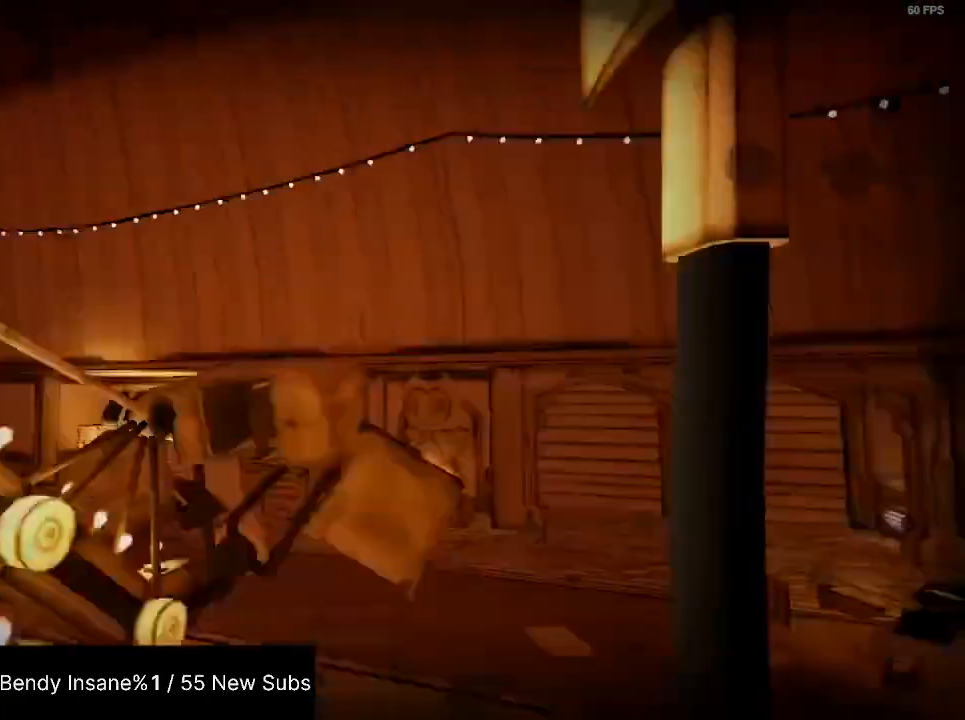
{"keys": ["shift", "w"], "mouse": [], "events": [[100, "a", "up"]]}
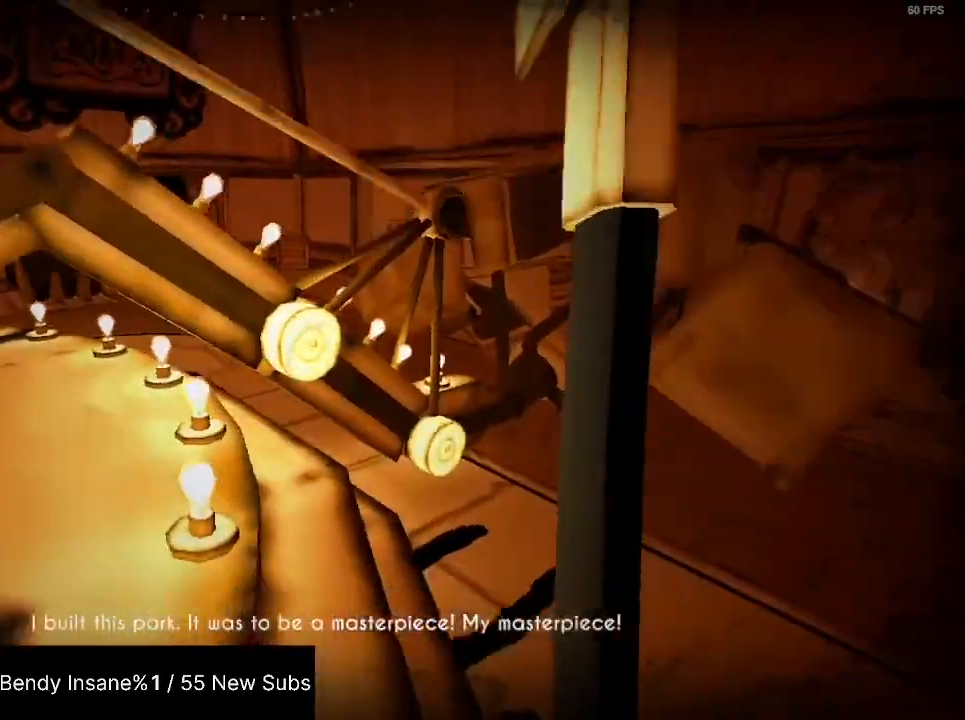
{"keys": ["d", "shift", "w"], "mouse": [], "events": [[234, "d", "down"], [400, "mouse_left", "down"], [500, "mouse_left", "up"]]}
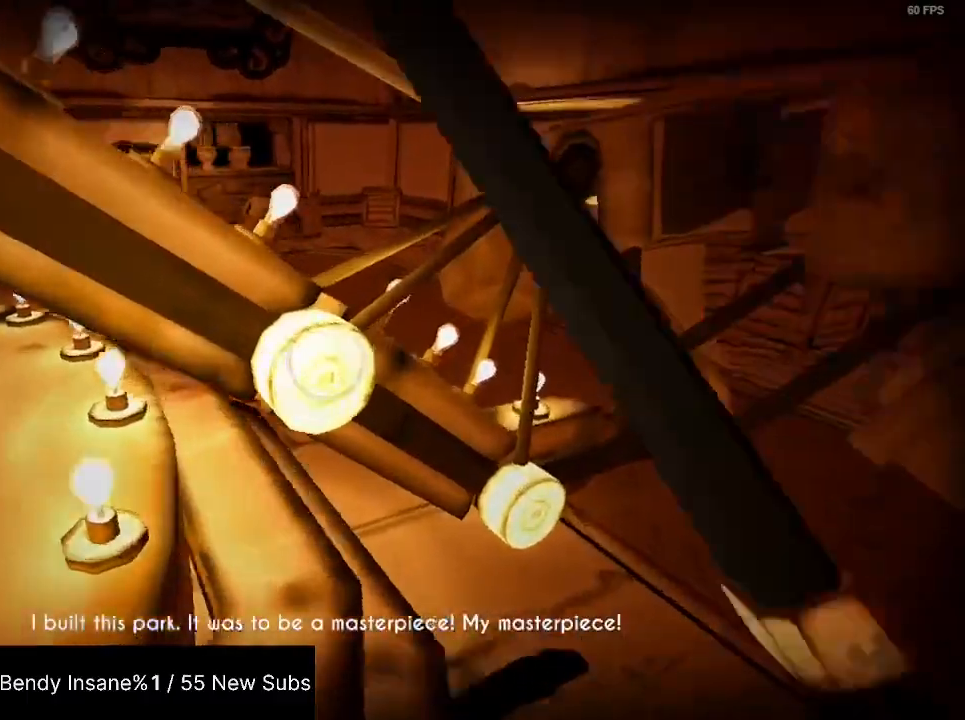
{"keys": ["d", "shift", "w"], "mouse": [], "events": [[67, "mouse_left", "down"], [134, "mouse_left", "up"]]}
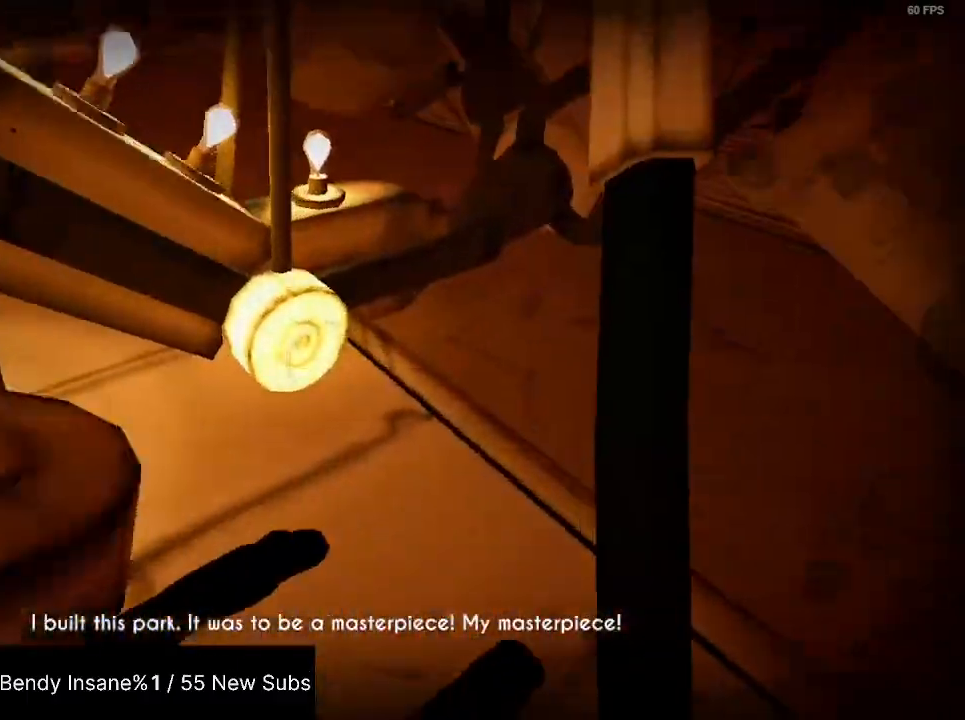
{"keys": ["d", "shift", "w"], "mouse": [], "events": [[34, "mouse_left", "down"], [267, "mouse_left", "up"]]}
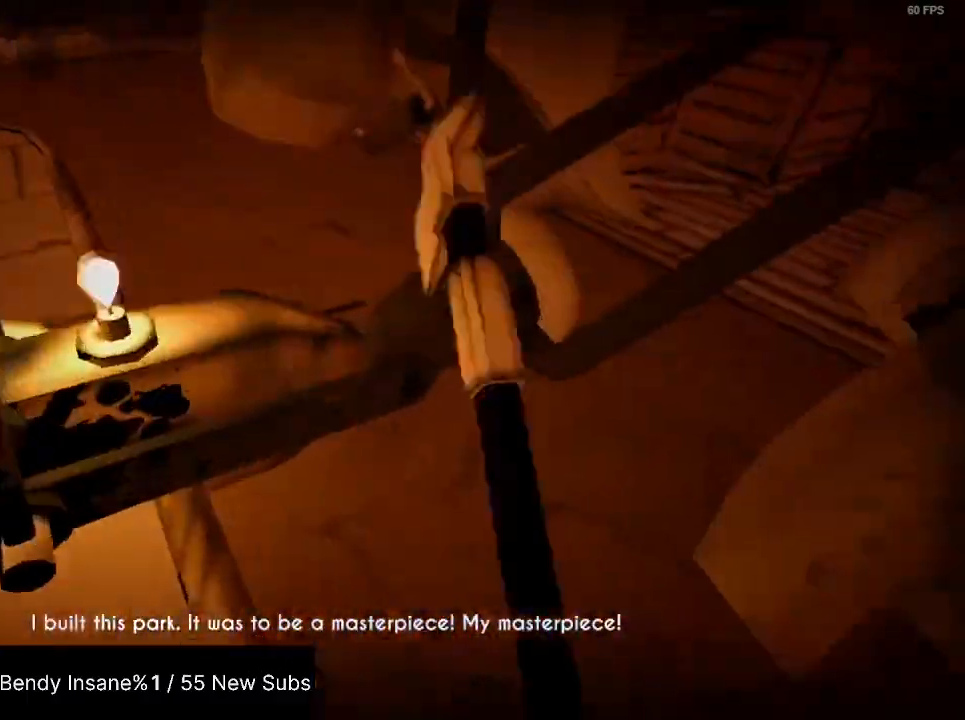
{"keys": ["d", "shift", "space", "w"], "mouse": [], "events": [[267, "space", "down"], [400, "space", "up"], [467, "space", "down"]]}
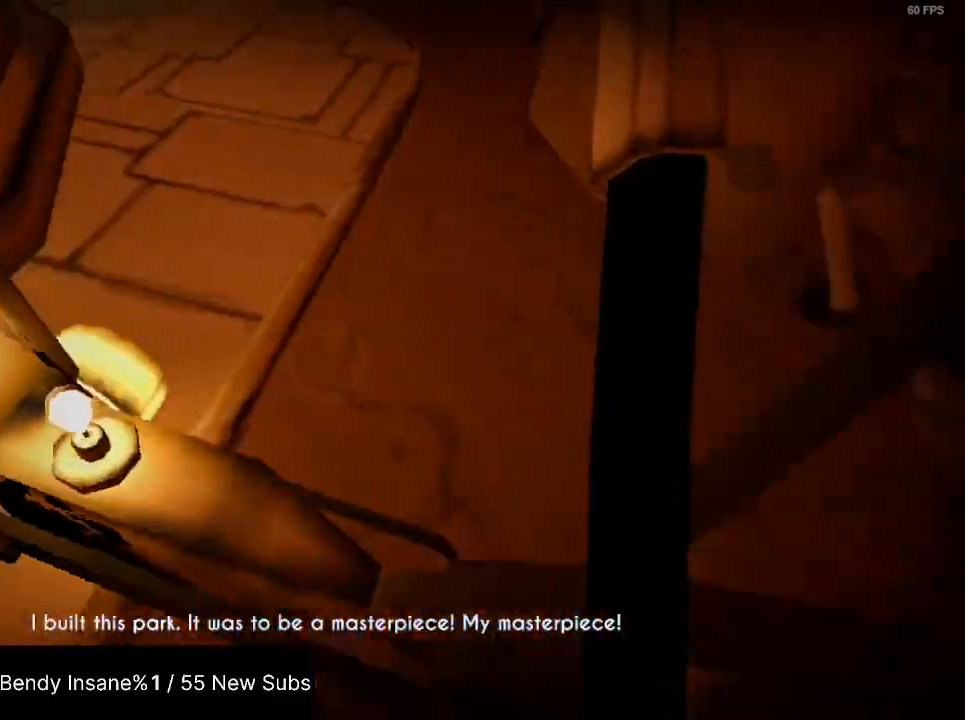
{"keys": ["d", "shift", "w"], "mouse": ["left"], "events": [[67, "space", "up"], [300, "w", "up"], [367, "mouse_left", "down"], [434, "w", "down"]]}
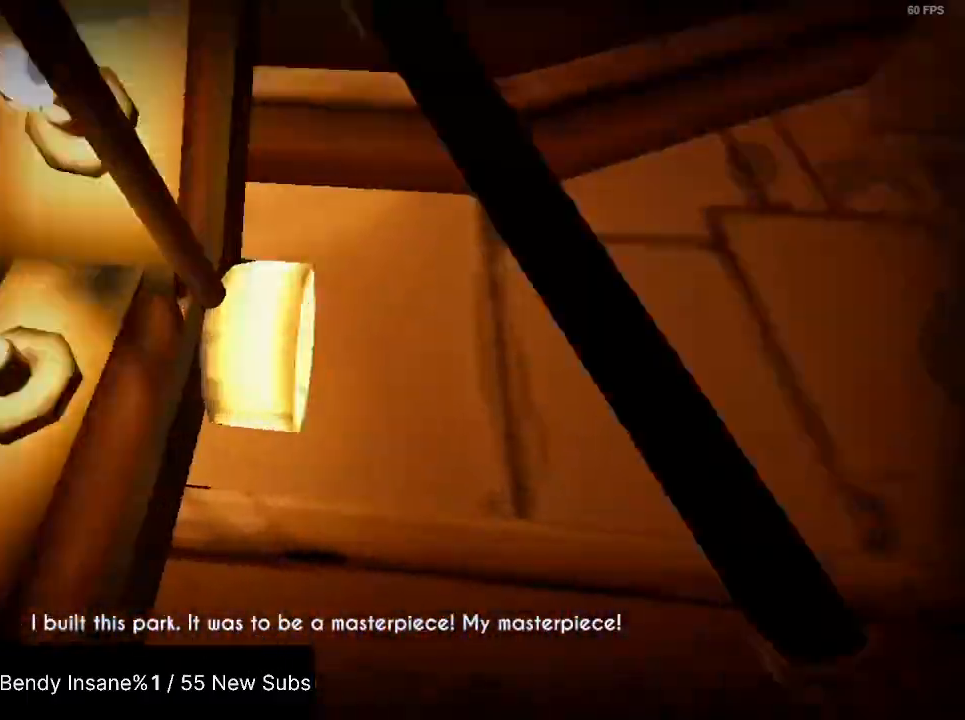
{"keys": ["d", "shift", "w"], "mouse": [], "events": [[34, "mouse_left", "up"], [67, "mouse_left", "down"], [100, "mouse_left", "up"]]}
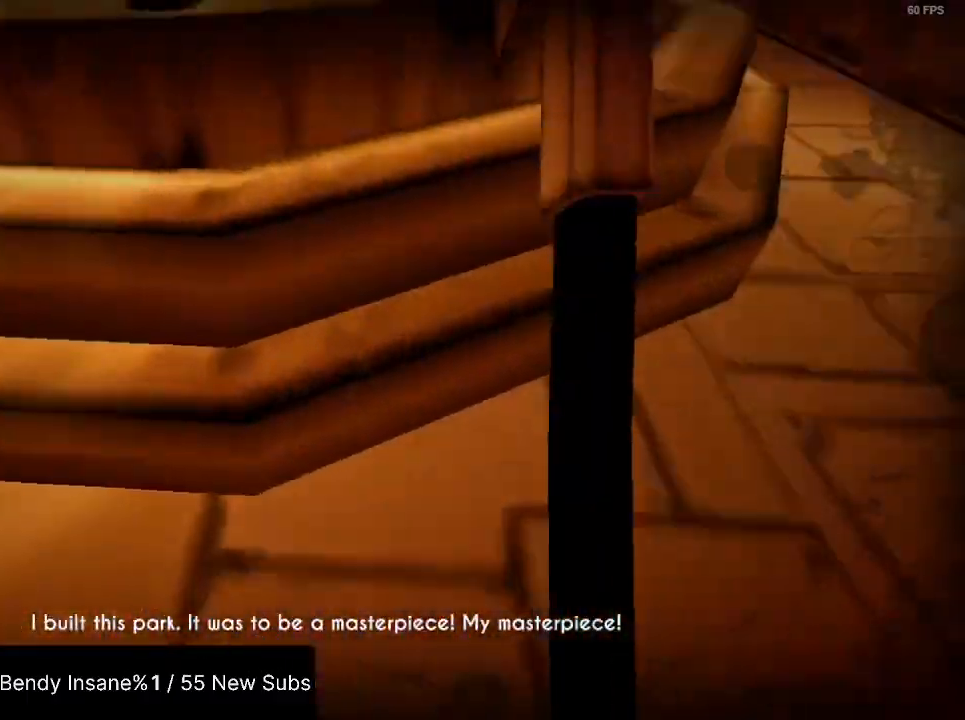
{"keys": ["d", "shift"], "mouse": [], "events": [[334, "space", "down"], [467, "w", "up"], [500, "space", "up"]]}
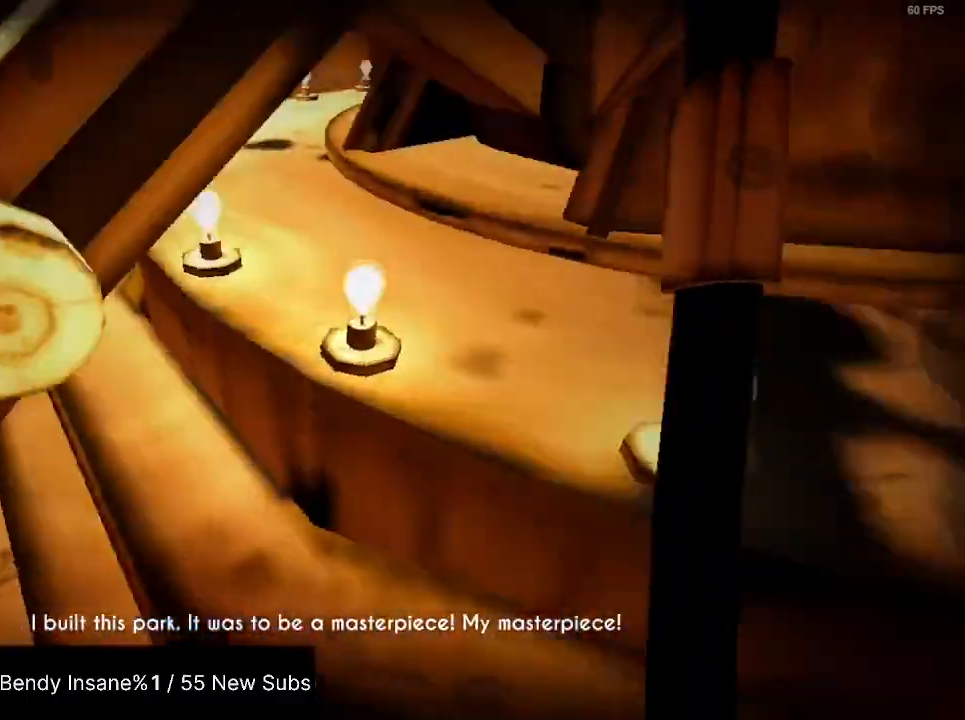
{"keys": ["d", "s", "shift"], "mouse": [], "events": [[134, "s", "down"], [367, "mouse_left", "down"], [467, "mouse_left", "up"]]}
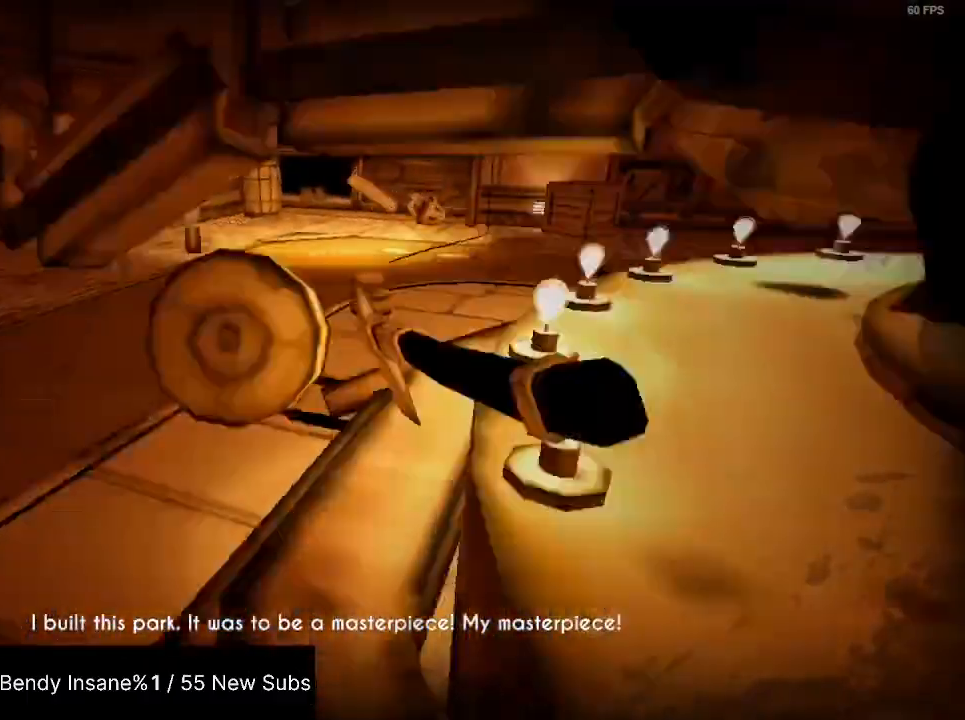
{"keys": ["shift", "w"], "mouse": [], "events": [[34, "mouse_left", "down"], [67, "mouse_left", "up"], [100, "s", "up"], [200, "w", "down"], [267, "d", "up"]]}
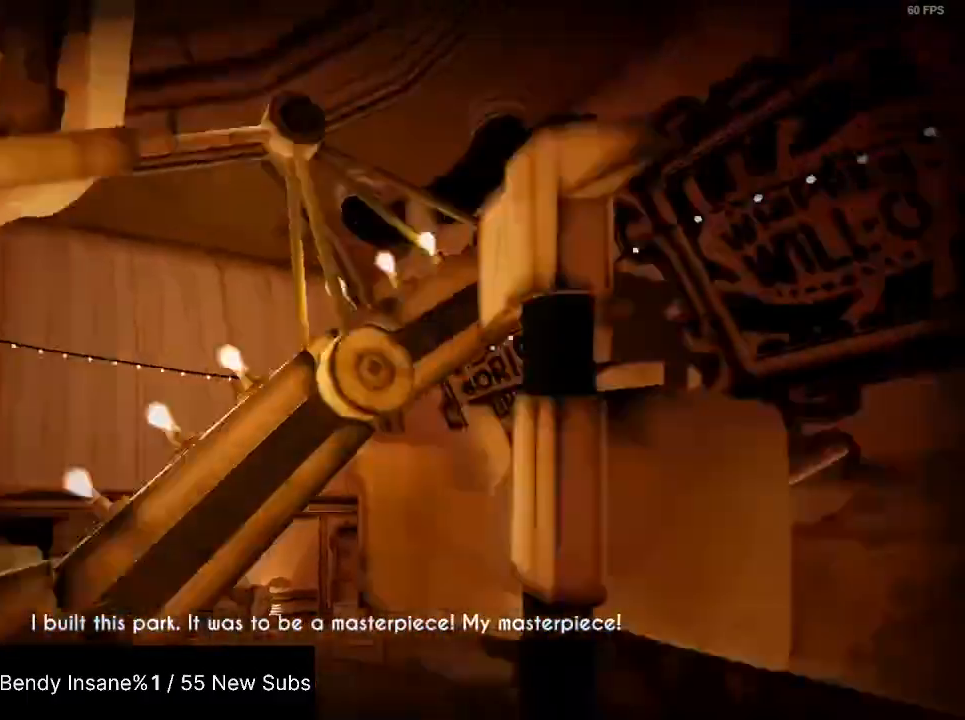
{"keys": ["shift"], "mouse": ["left"], "events": [[367, "mouse_left", "down"], [467, "mouse_left", "up"], [500, "mouse_left", "down"], [500, "w", "up"]]}
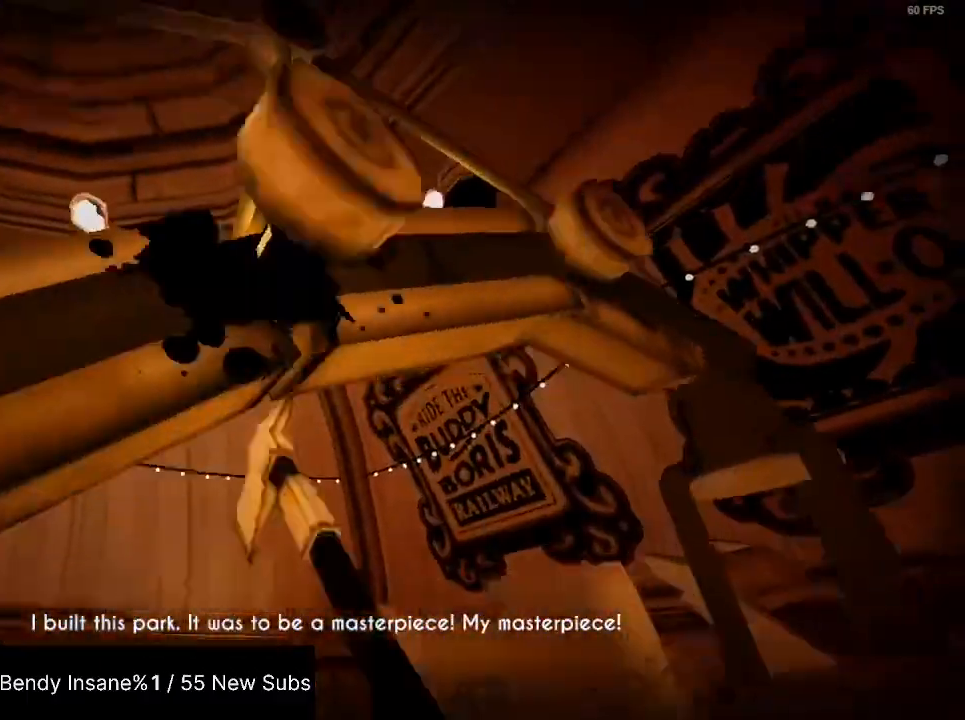
{"keys": ["a", "shift"], "mouse": [], "events": [[100, "mouse_left", "up"], [334, "a", "down"], [334, "w", "down"], [467, "w", "up"]]}
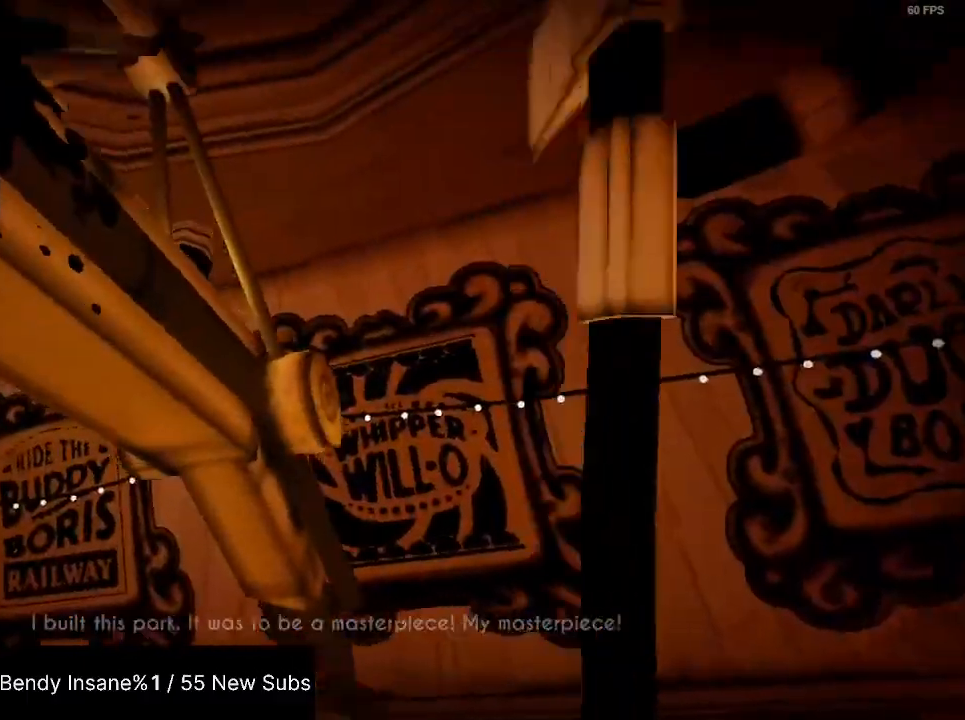
{"keys": ["shift", "w"], "mouse": [], "events": [[34, "a", "up"], [67, "mouse_left", "down"], [200, "mouse_left", "up"], [267, "mouse_left", "down"], [334, "mouse_left", "up"], [500, "w", "down"]]}
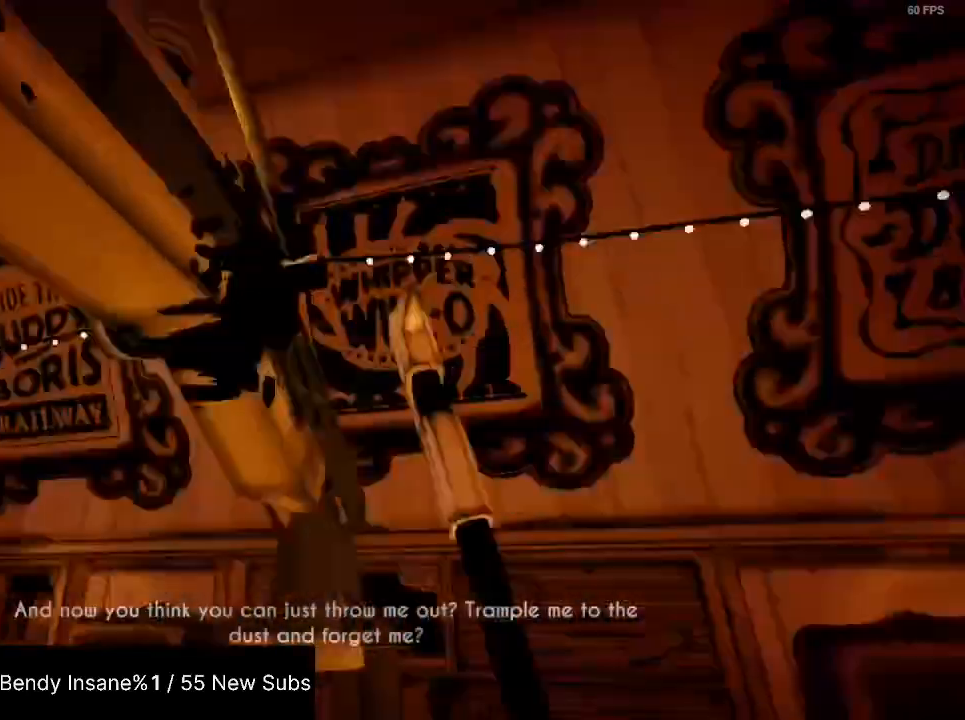
{"keys": ["shift", "w"], "mouse": [], "events": [[167, "a", "down"], [300, "a", "up"]]}
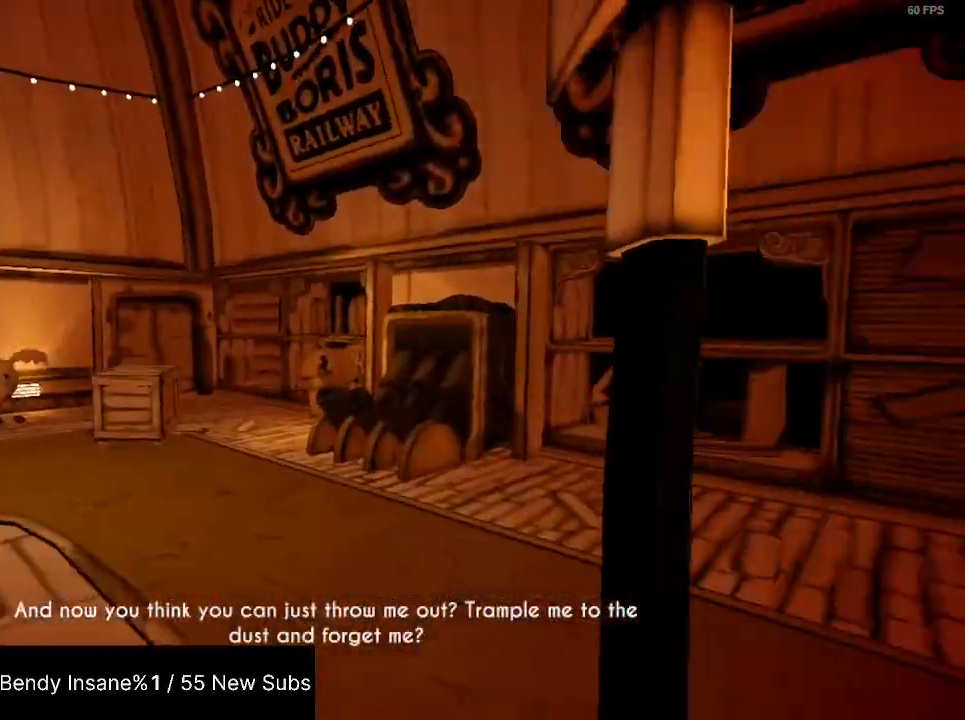
{"keys": ["shift", "w"], "mouse": [], "events": []}
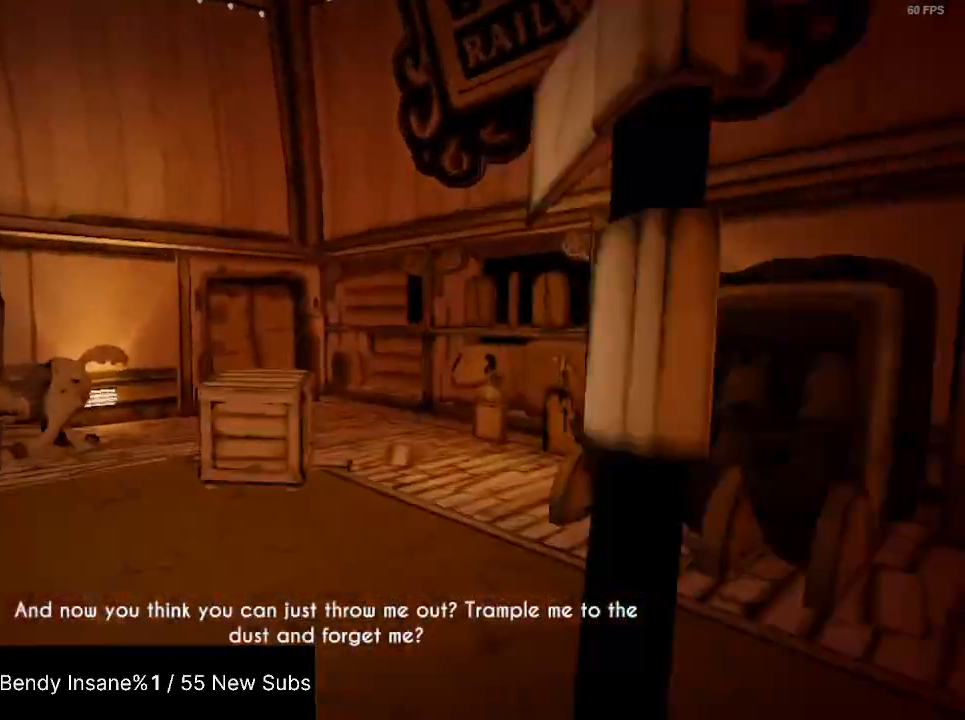
{"keys": ["shift", "w"], "mouse": [], "events": []}
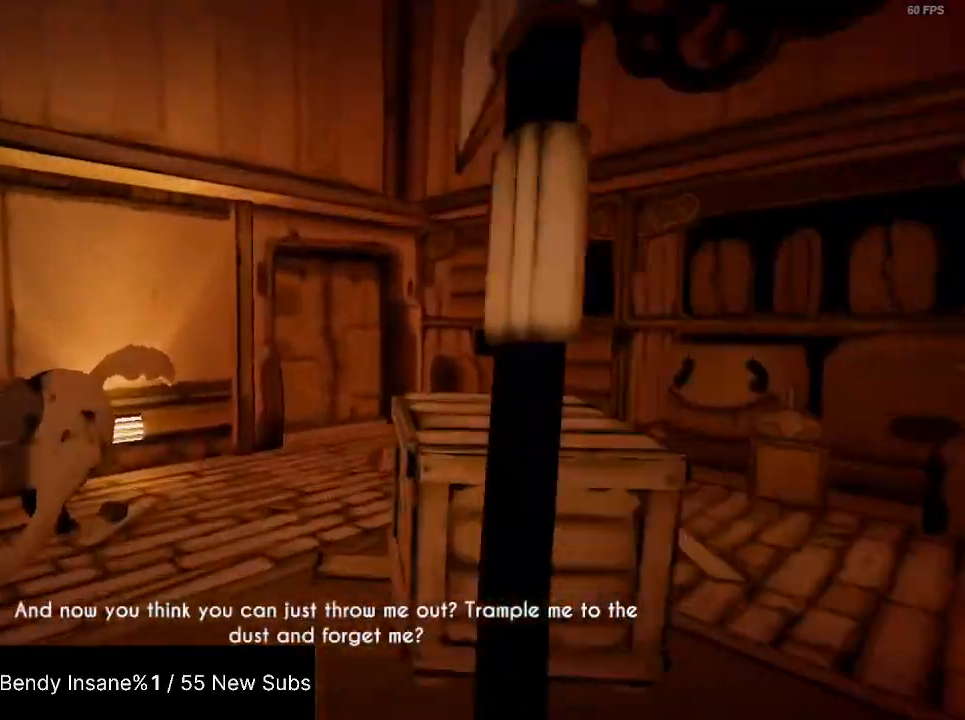
{"keys": ["shift", "w"], "mouse": [], "events": []}
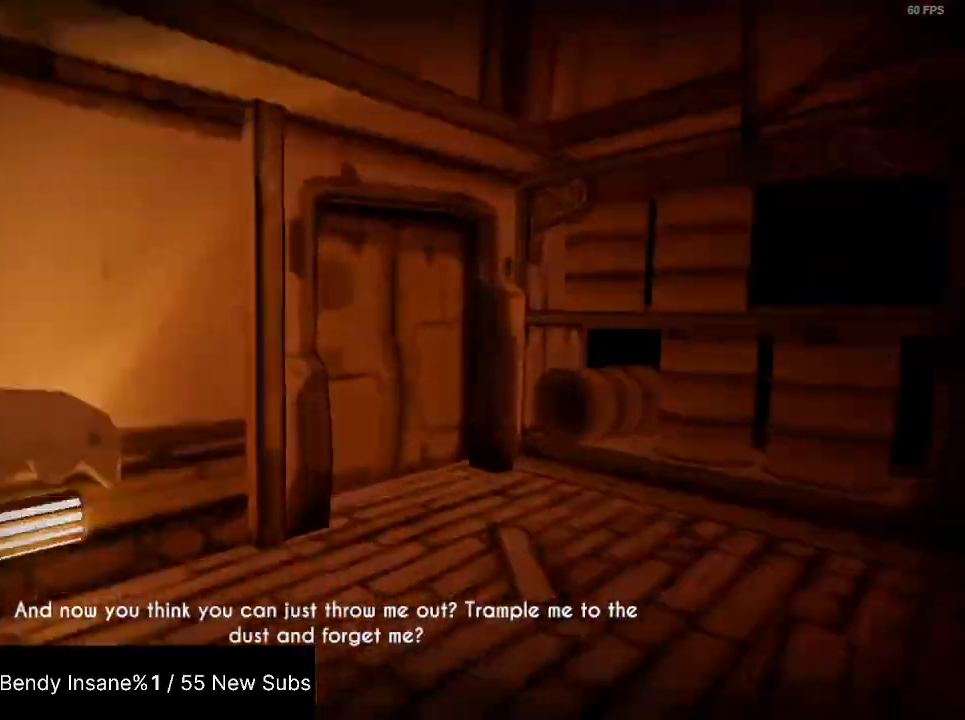
{"keys": [], "mouse": [], "events": [[367, "w", "up"], [434, "shift", "up"]]}
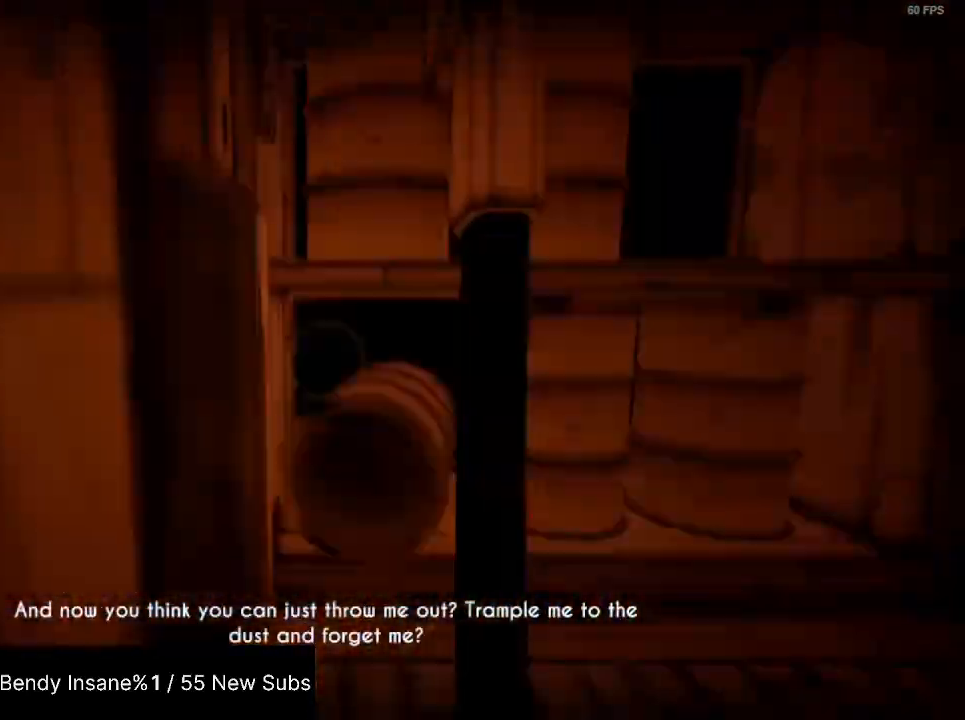
{"keys": ["a", "shift", "w"], "mouse": [], "events": [[300, "shift", "down"], [300, "w", "down"], [334, "a", "down"]]}
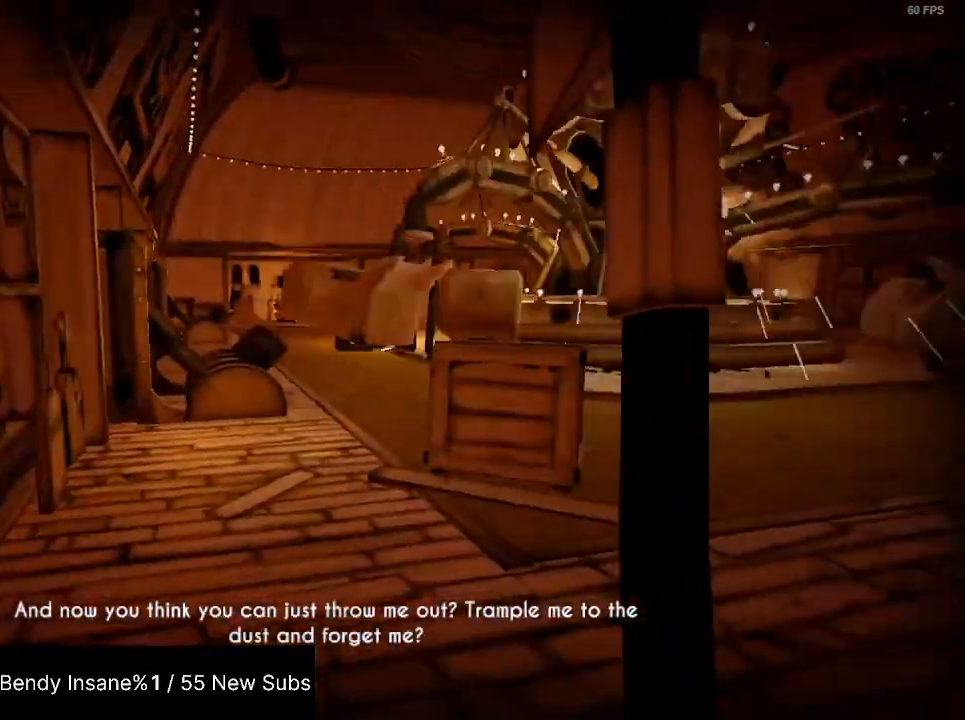
{"keys": ["shift", "w"], "mouse": [], "events": [[234, "a", "up"]]}
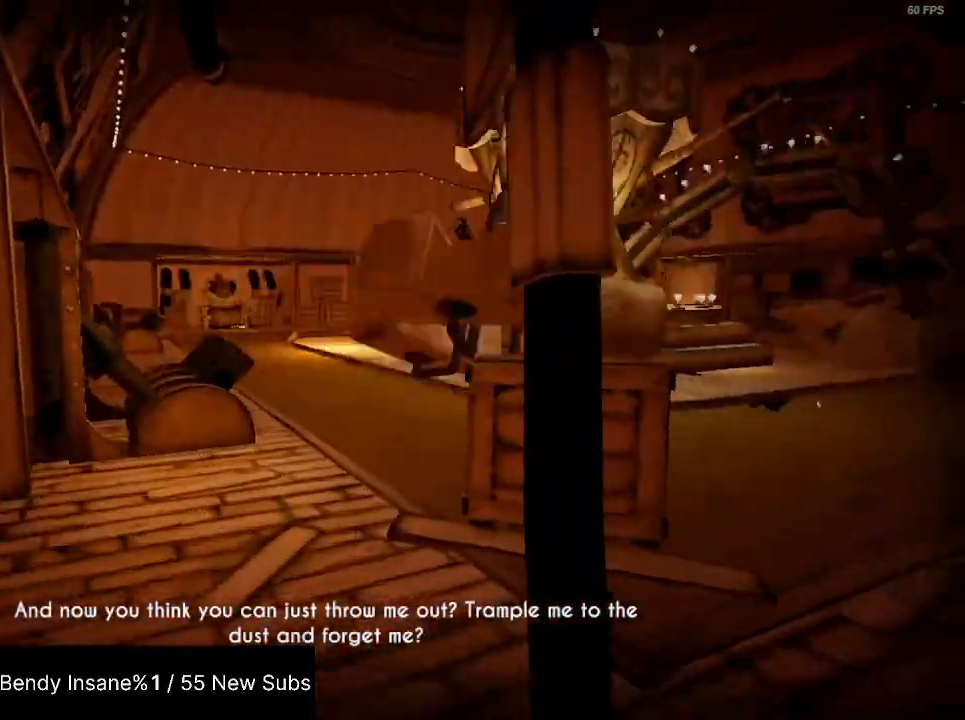
{"keys": ["a", "shift", "w"], "mouse": [], "events": [[300, "a", "down"]]}
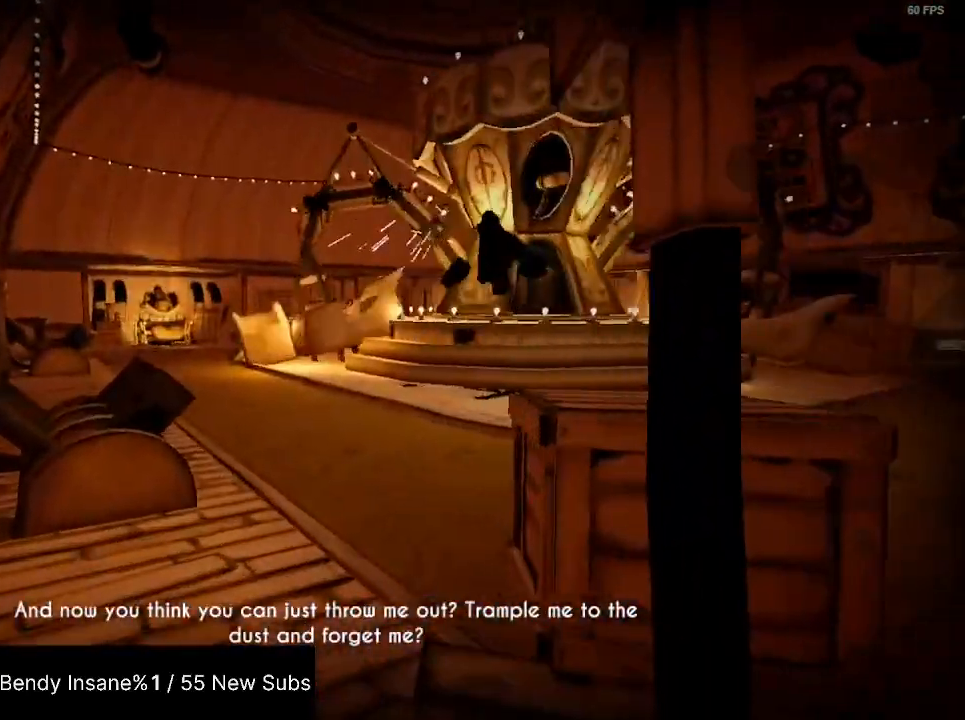
{"keys": ["shift", "w"], "mouse": [], "events": [[167, "space", "down"], [267, "a", "up"], [300, "space", "up"]]}
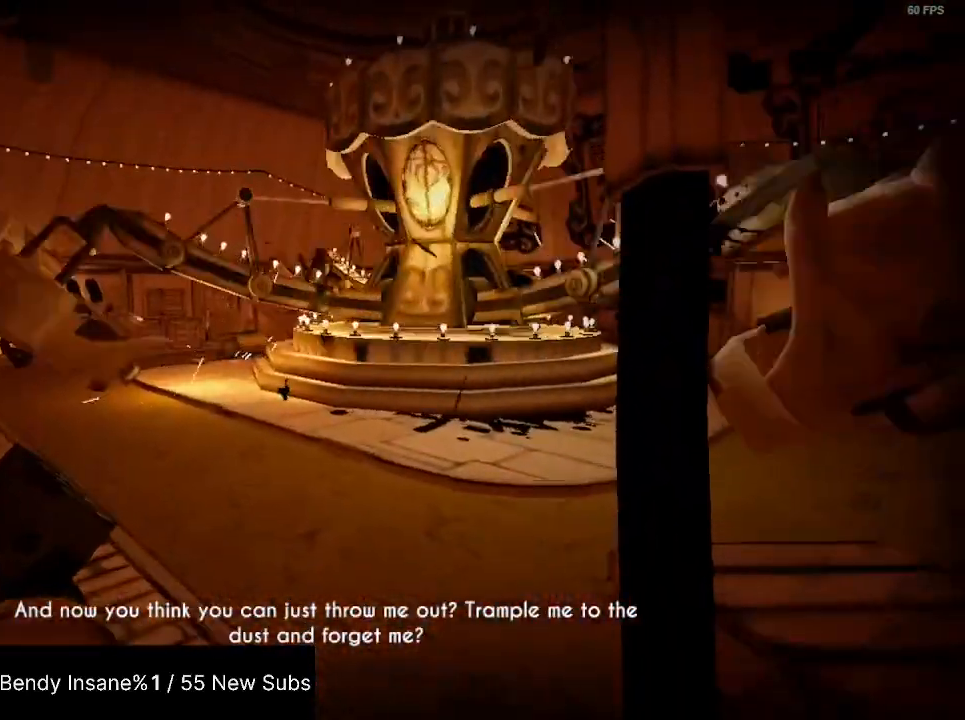
{"keys": ["shift", "w"], "mouse": [], "events": [[234, "w", "up"], [500, "w", "down"]]}
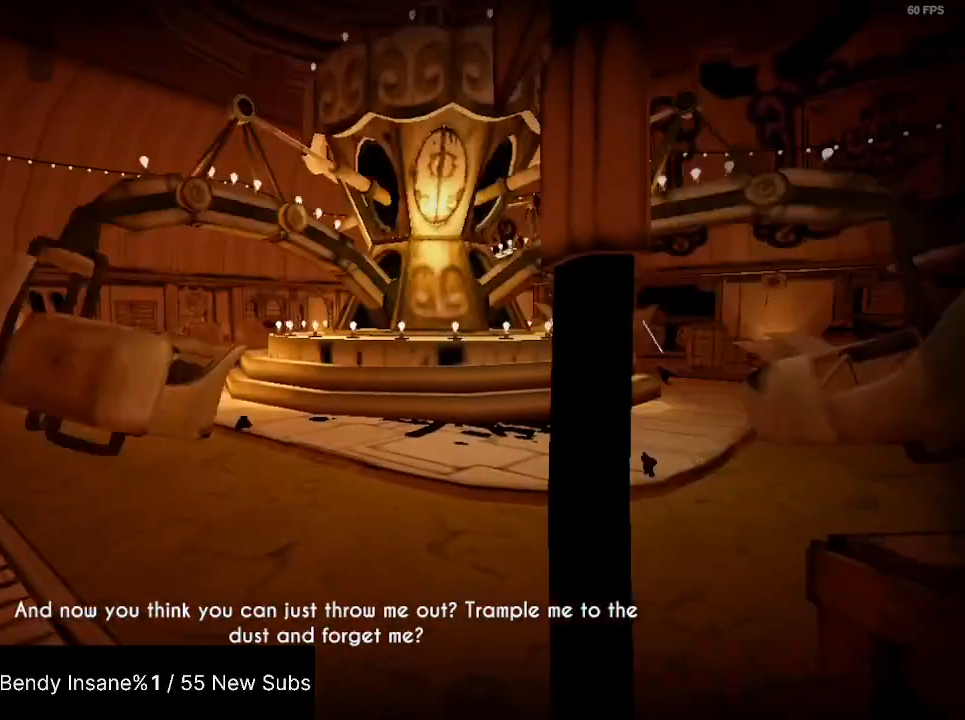
{"keys": ["a", "shift", "w"], "mouse": [], "events": [[200, "w", "up"], [334, "a", "down"], [334, "w", "down"]]}
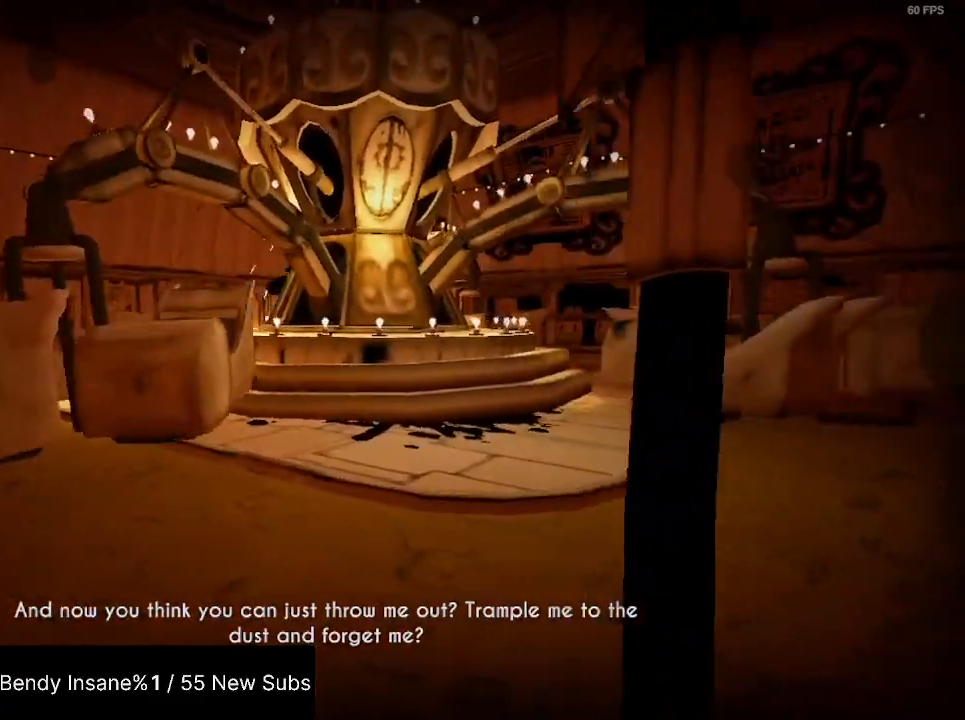
{"keys": ["shift", "w"], "mouse": [], "events": [[34, "a", "up"], [167, "a", "down"], [200, "a", "up"]]}
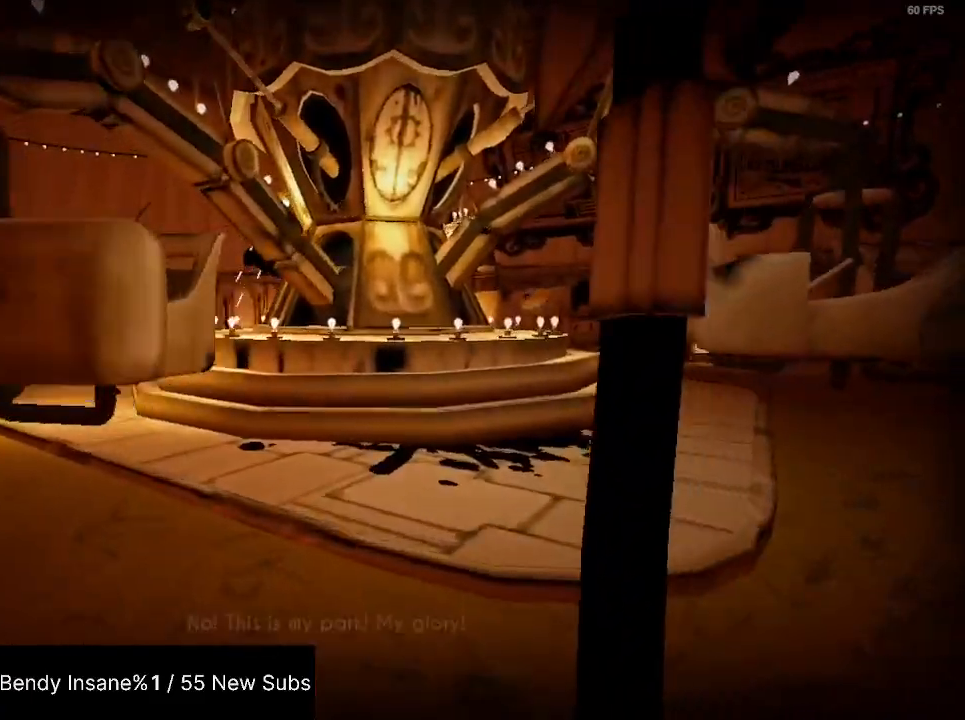
{"keys": ["shift", "space", "w"], "mouse": [], "events": [[267, "d", "down"], [400, "d", "up"], [400, "space", "down"]]}
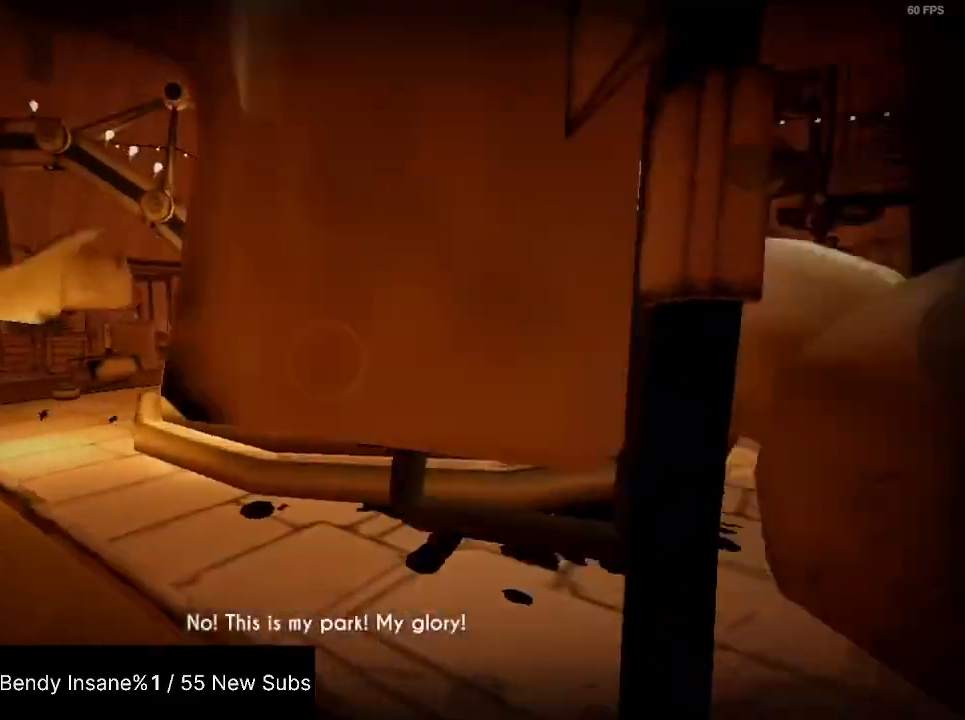
{"keys": ["d", "s", "shift"], "mouse": [], "events": [[67, "space", "up"], [134, "d", "down"], [200, "w", "up"], [300, "s", "down"], [334, "d", "up"], [367, "d", "down"]]}
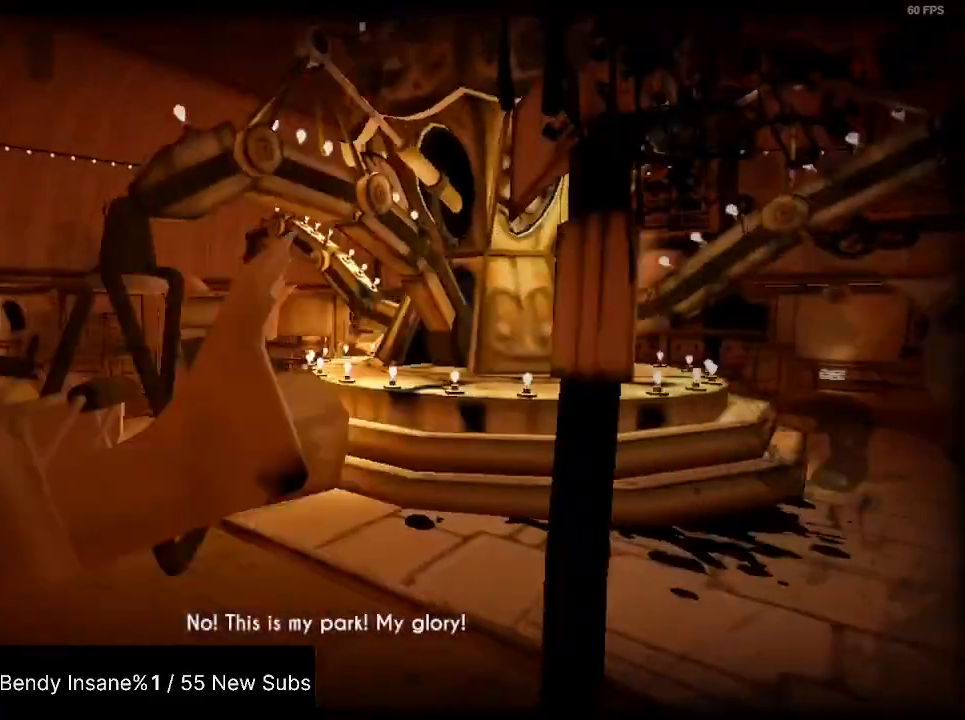
{"keys": ["s", "shift"], "mouse": [], "events": [[500, "d", "up"]]}